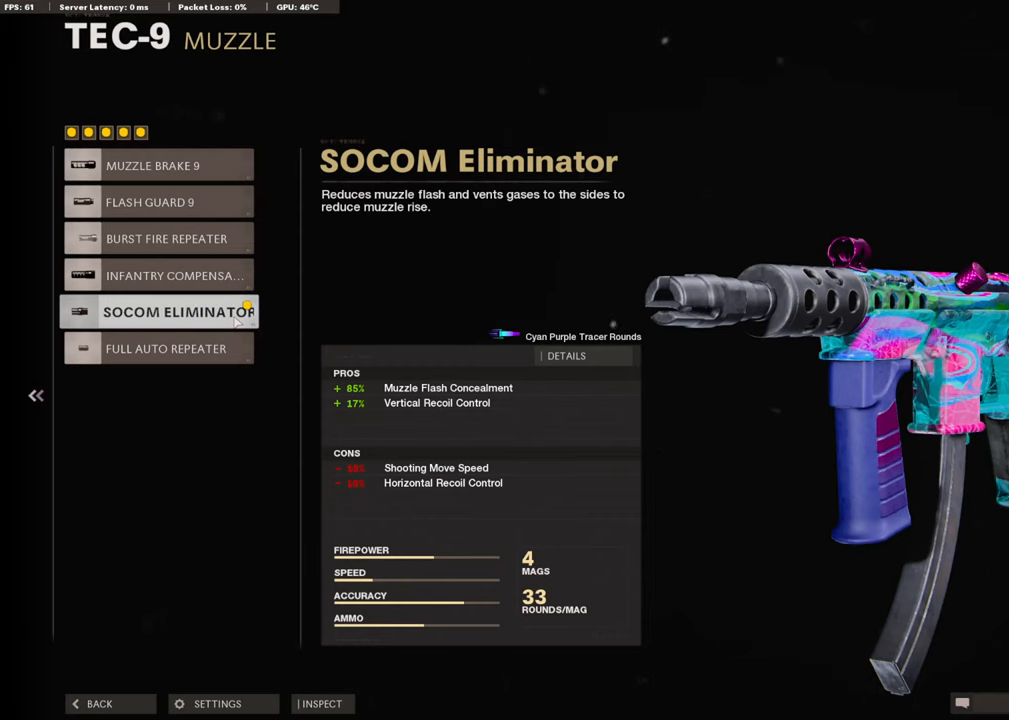
Gameplay with a controller (PlayStation layout); each line is a JSON object with the inputs held at the frame after it. "events" lists button and stick changes between this image and that frame as [ms after this image, input, new state], when the widget could be followed in between.
{"buttons": ["CIRCLE"], "left_stick": "center", "right_stick": "center", "events": [[505, "CIRCLE", "down"]]}
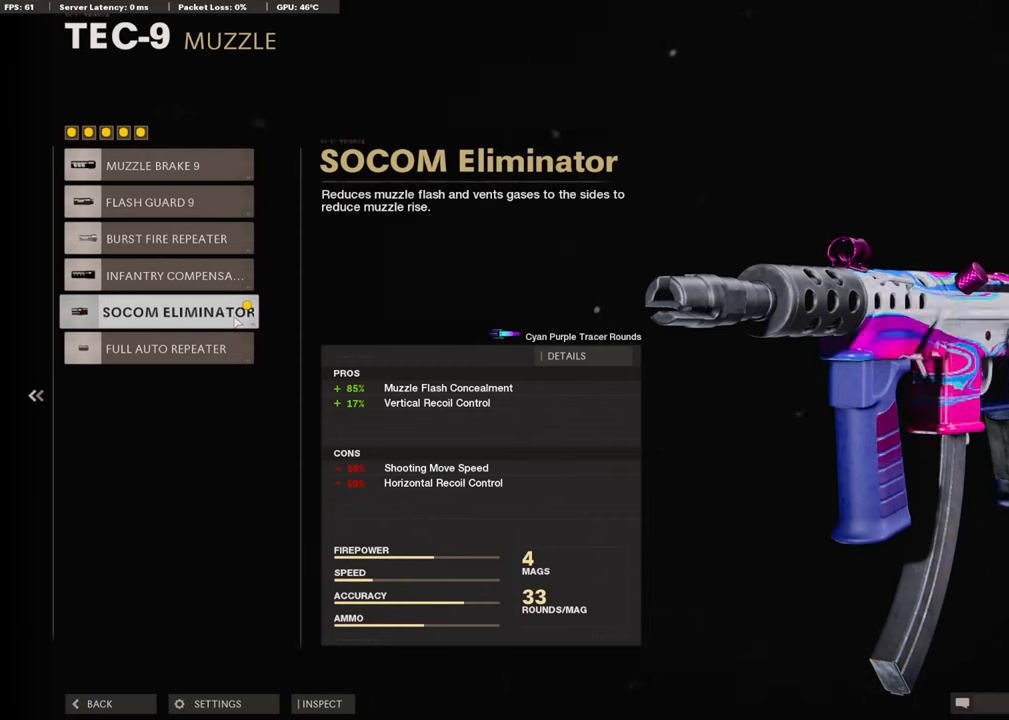
{"buttons": [], "left_stick": "center", "right_stick": "center", "events": [[134, "CIRCLE", "up"], [337, "DPAD_DOWN", "down"], [438, "DPAD_DOWN", "up"]]}
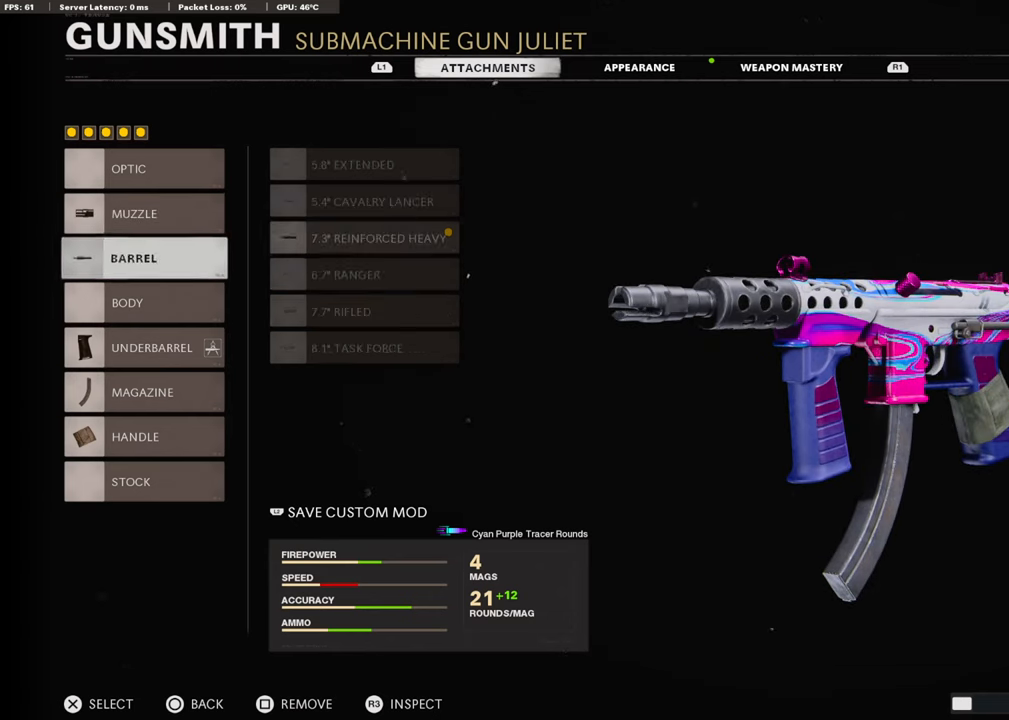
{"buttons": ["CROSS"], "left_stick": "center", "right_stick": "center", "events": [[34, "DPAD_DOWN", "down"], [118, "DPAD_DOWN", "up"], [219, "DPAD_UP", "down"], [320, "DPAD_UP", "up"], [489, "CROSS", "down"]]}
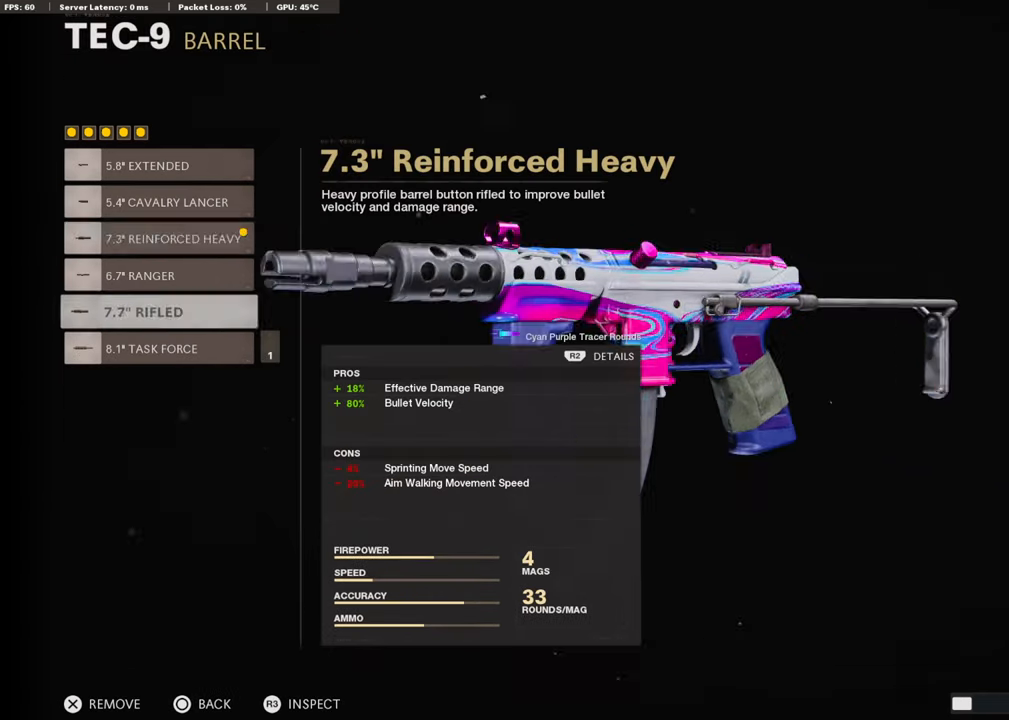
{"buttons": [], "left_stick": "center", "right_stick": "center", "events": [[135, "CROSS", "up"]]}